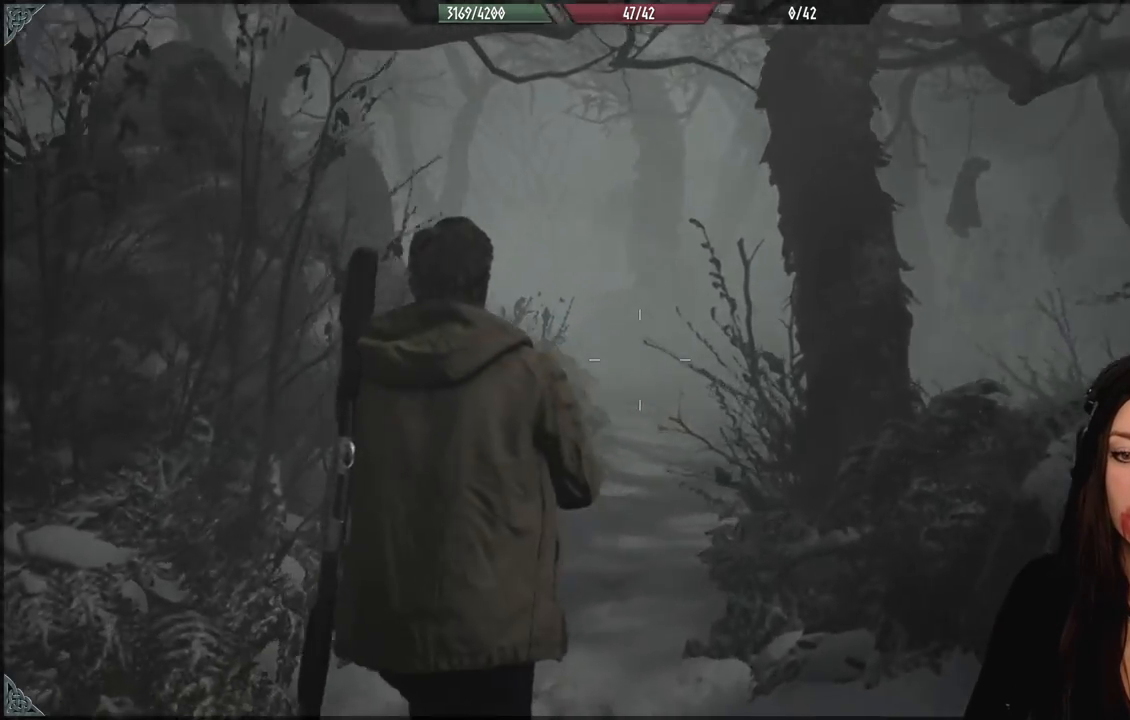
Gameplay with a controller (Xbox layout); each line is a JSON object with the inputs held at the frame after it (dt_ms = milliseconds from this image to that frame). "events" lists button and stick changes between this image and that frame as [ms after this image, input, new state], when the widget could be followed in between.
{"dt_ms": 500, "buttons": [], "left_stick": "up", "right_stick": "center", "events": [[83, "right_stick", "center"]]}
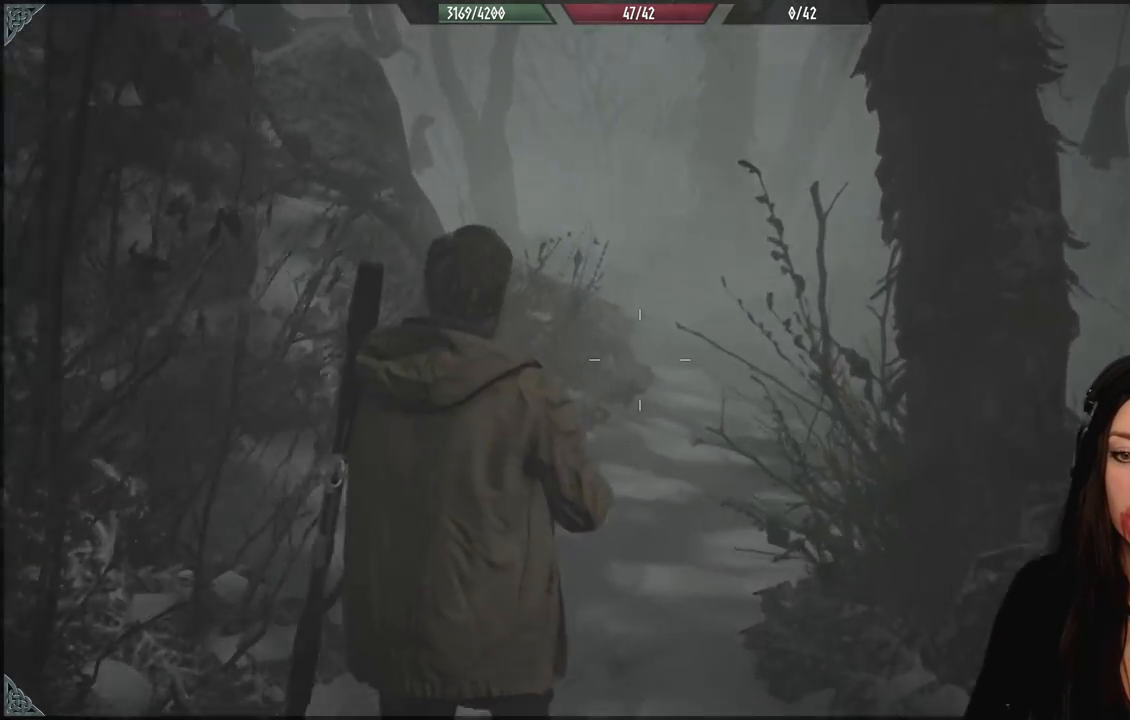
{"dt_ms": 500, "buttons": [], "left_stick": "up", "right_stick": "right", "events": [[383, "right_stick", "right"]]}
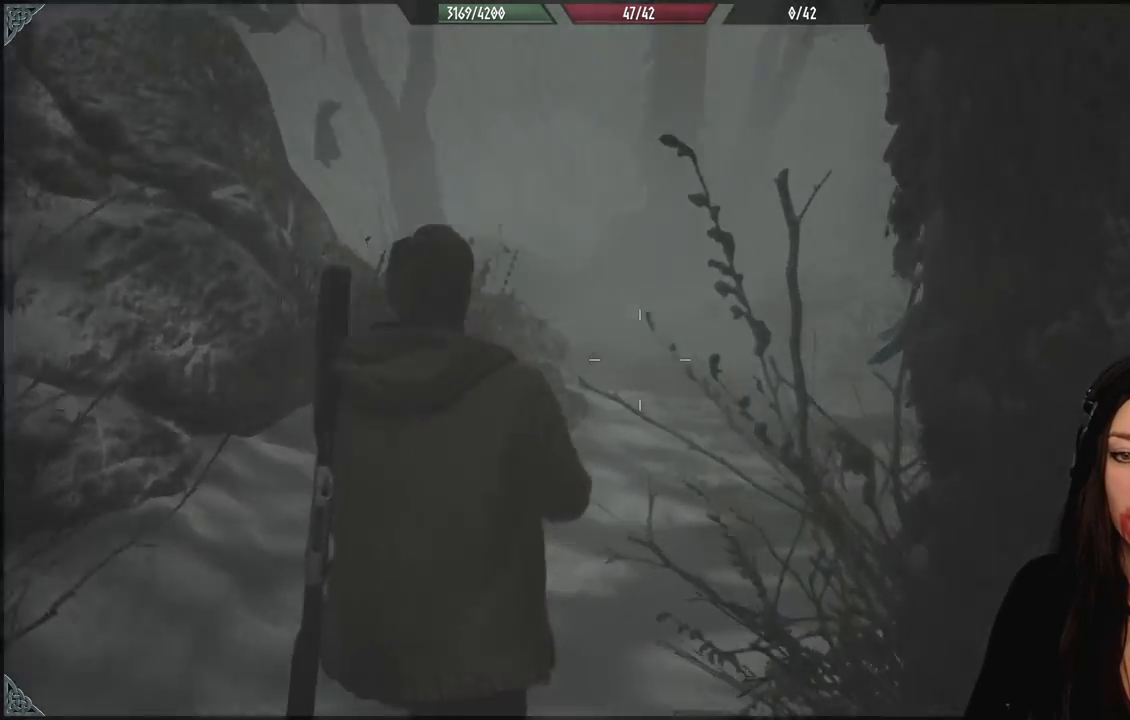
{"dt_ms": 500, "buttons": [], "left_stick": "up", "right_stick": "center", "events": [[50, "right_stick", "down-right"], [283, "right_stick", "center"]]}
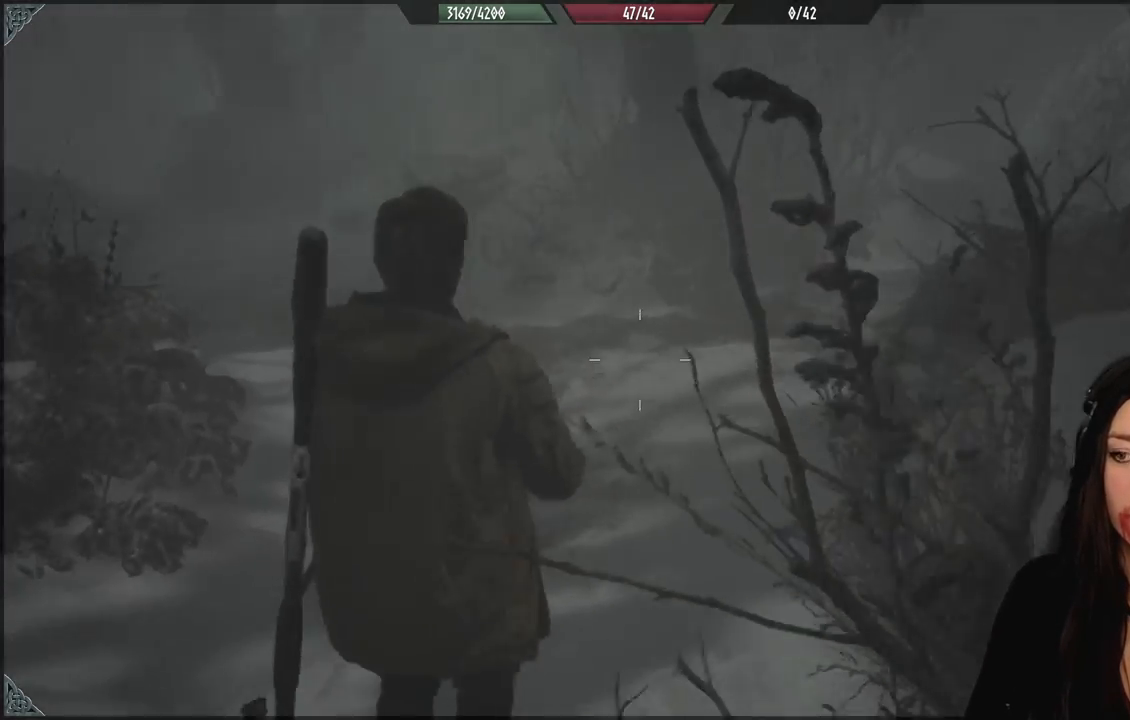
{"dt_ms": 1000, "buttons": [], "left_stick": "center", "right_stick": "center", "events": [[267, "right_stick", "up-right"], [400, "left_stick", "up-left"], [533, "right_stick", "center"], [617, "left_stick", "center"], [683, "right_stick", "up-right"], [983, "right_stick", "center"]]}
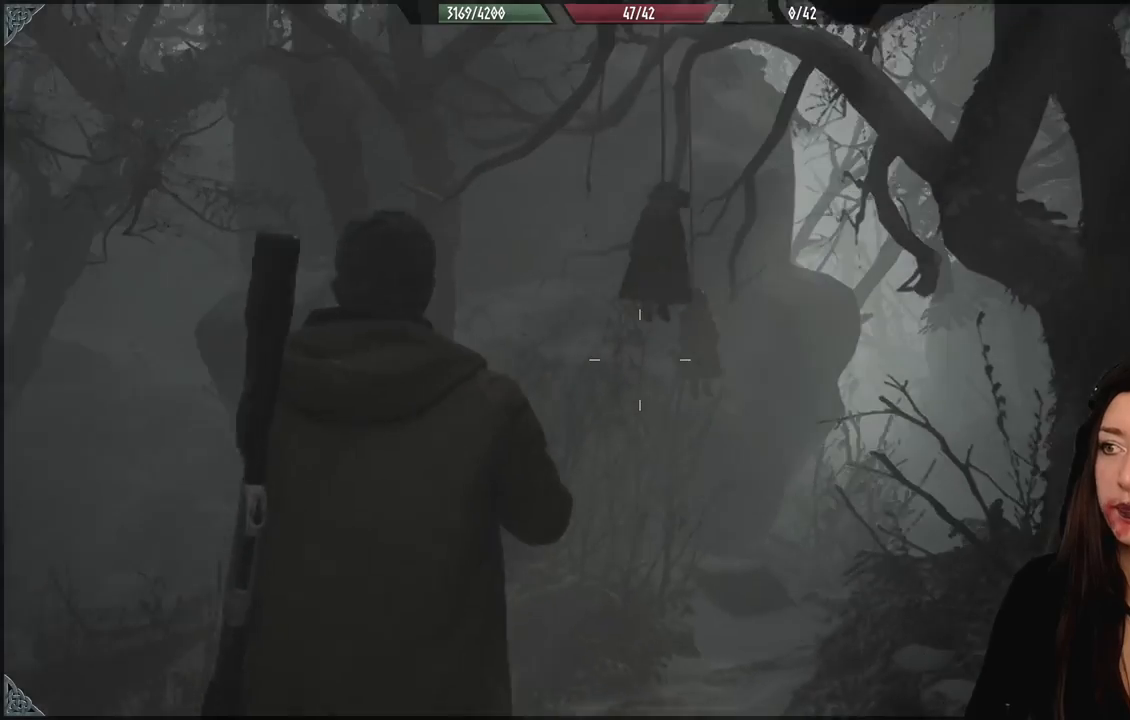
{"dt_ms": 500, "buttons": [], "left_stick": "up-left", "right_stick": "down-left", "events": [[17, "left_stick", "up-left"], [333, "right_stick", "down-left"]]}
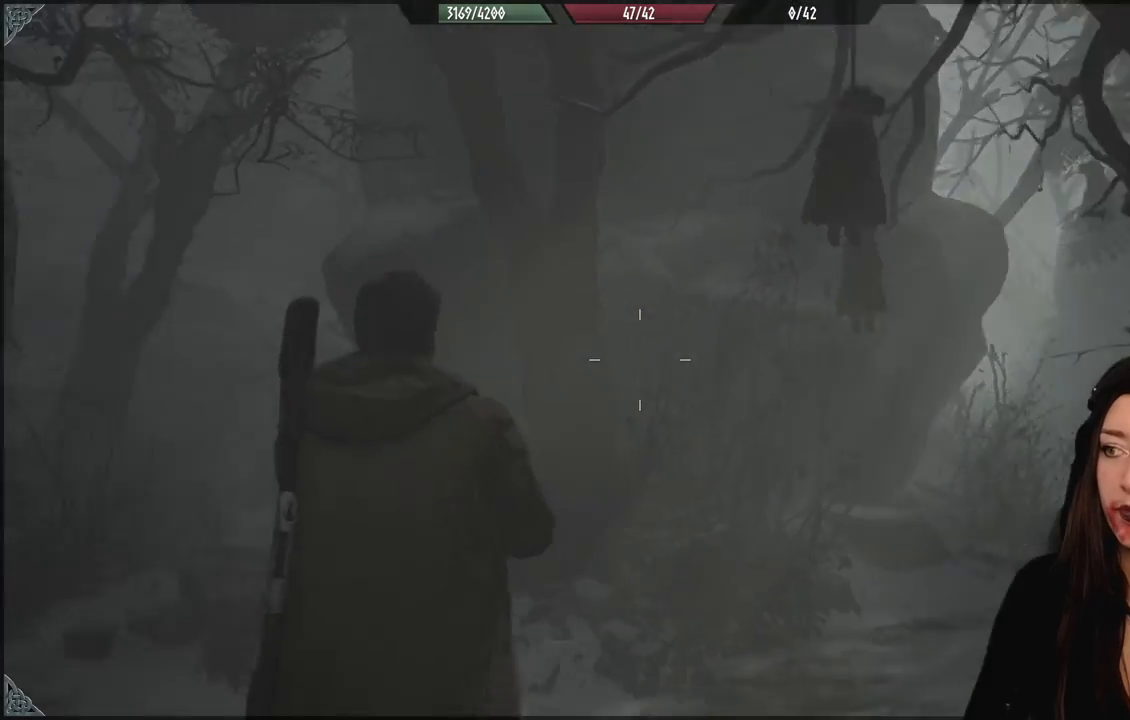
{"dt_ms": 500, "buttons": [], "left_stick": "up", "right_stick": "center", "events": [[433, "left_stick", "up"], [483, "right_stick", "center"]]}
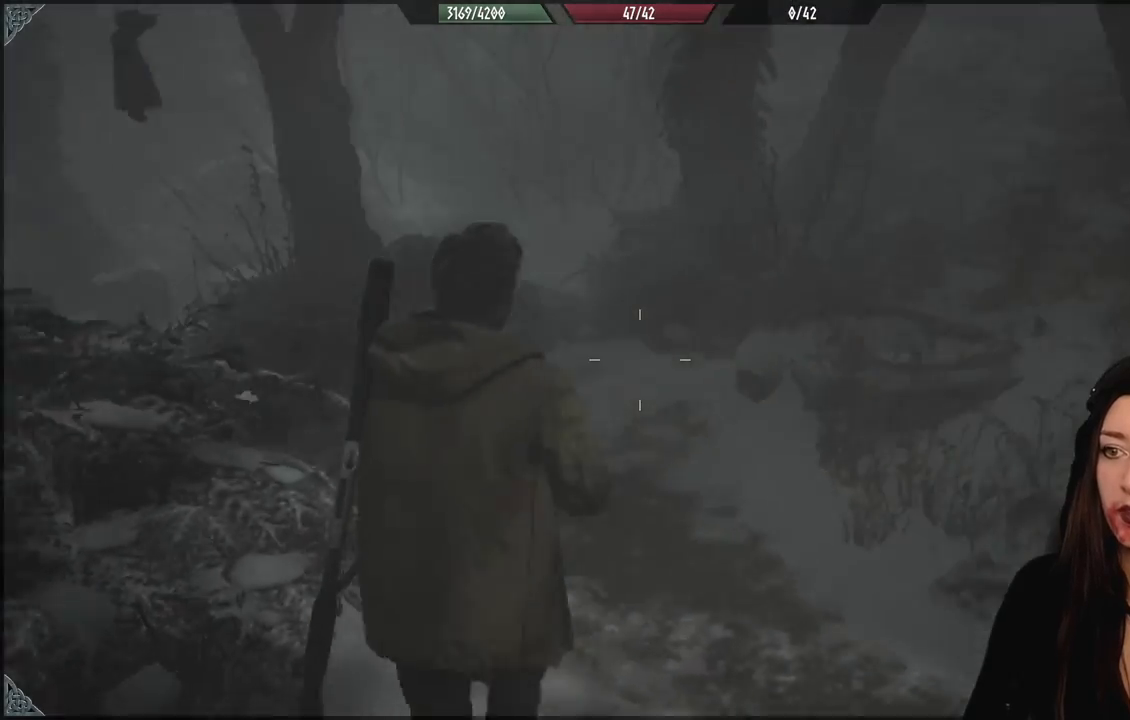
{"dt_ms": 500, "buttons": [], "left_stick": "up", "right_stick": "up-left", "events": [[383, "right_stick", "up-left"]]}
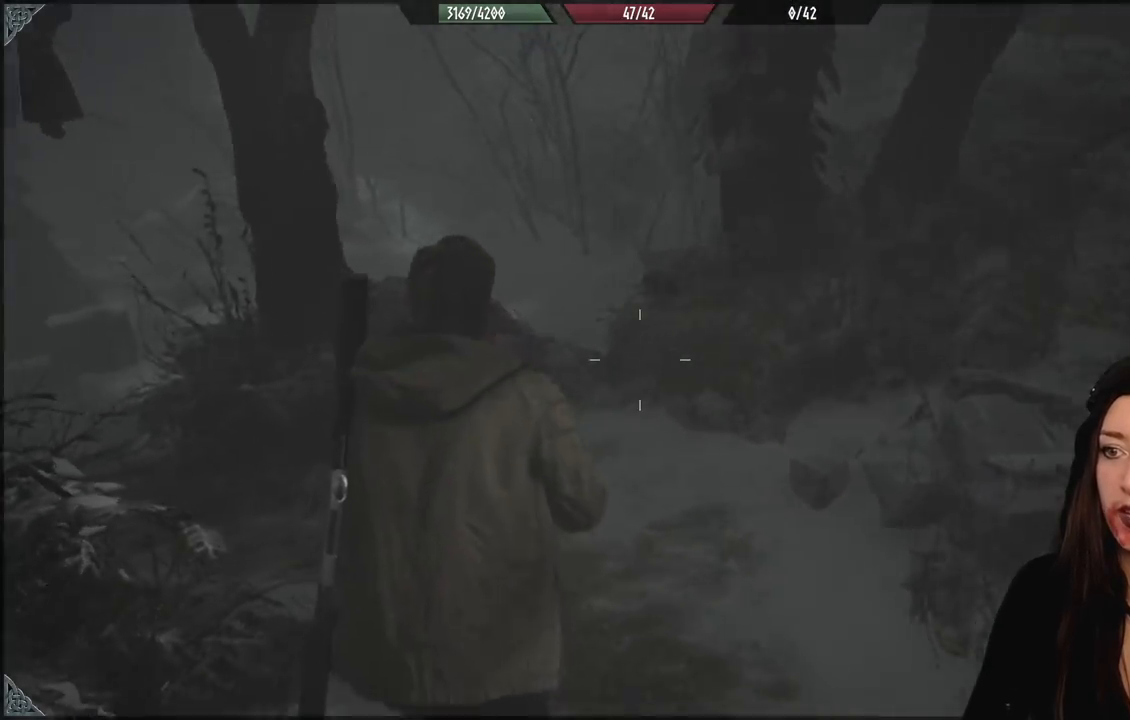
{"dt_ms": 500, "buttons": [], "left_stick": "up", "right_stick": "center", "events": [[83, "left_stick", "up-right"], [383, "right_stick", "center"], [400, "left_stick", "up"]]}
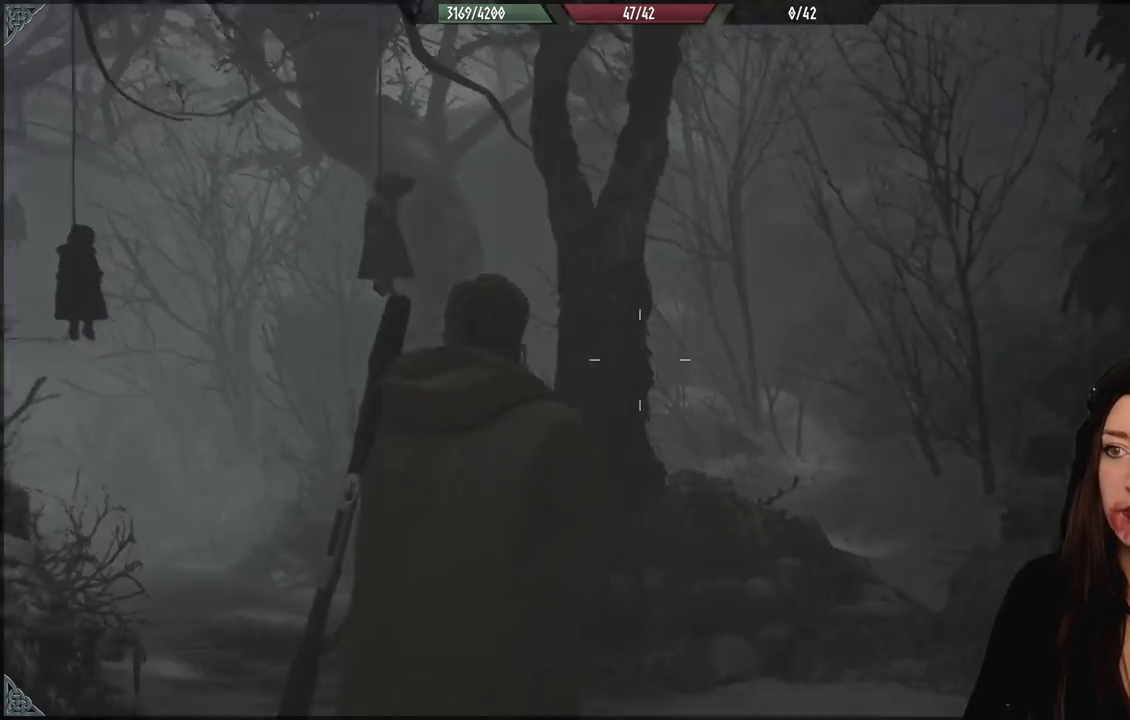
{"dt_ms": 500, "buttons": [], "left_stick": "up-left", "right_stick": "center", "events": [[33, "left_stick", "up-left"], [183, "right_stick", "down-left"], [433, "right_stick", "center"]]}
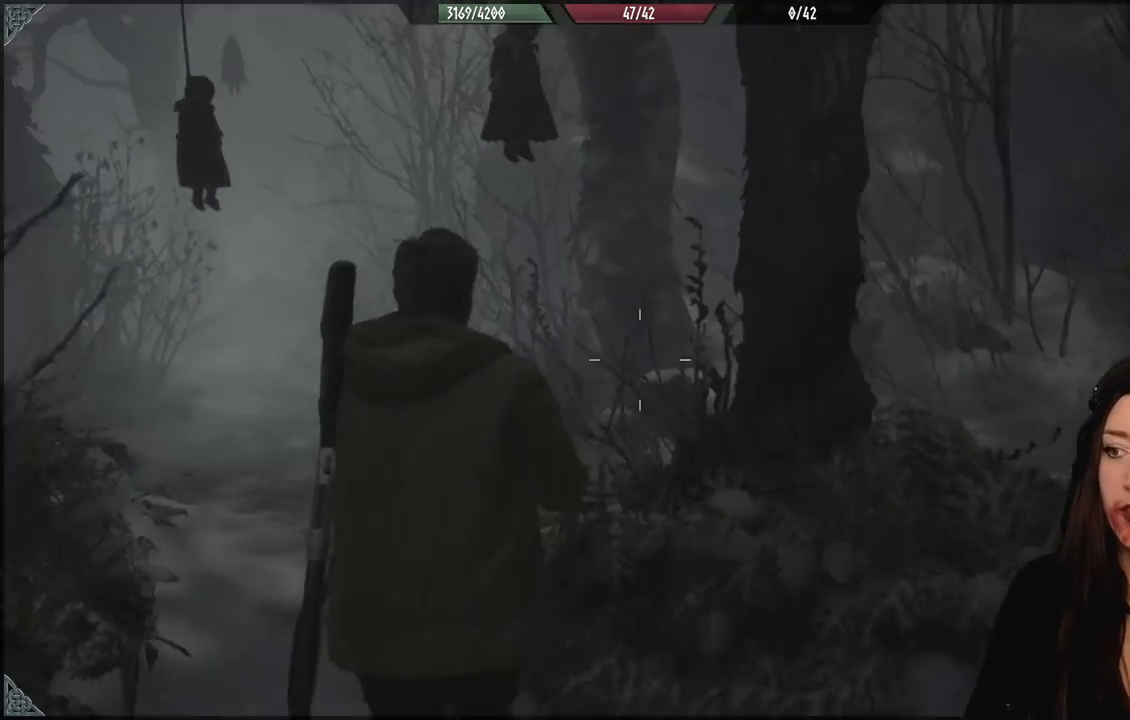
{"dt_ms": 500, "buttons": [], "left_stick": "up-left", "right_stick": "right", "events": [[350, "right_stick", "down-right"], [417, "right_stick", "right"]]}
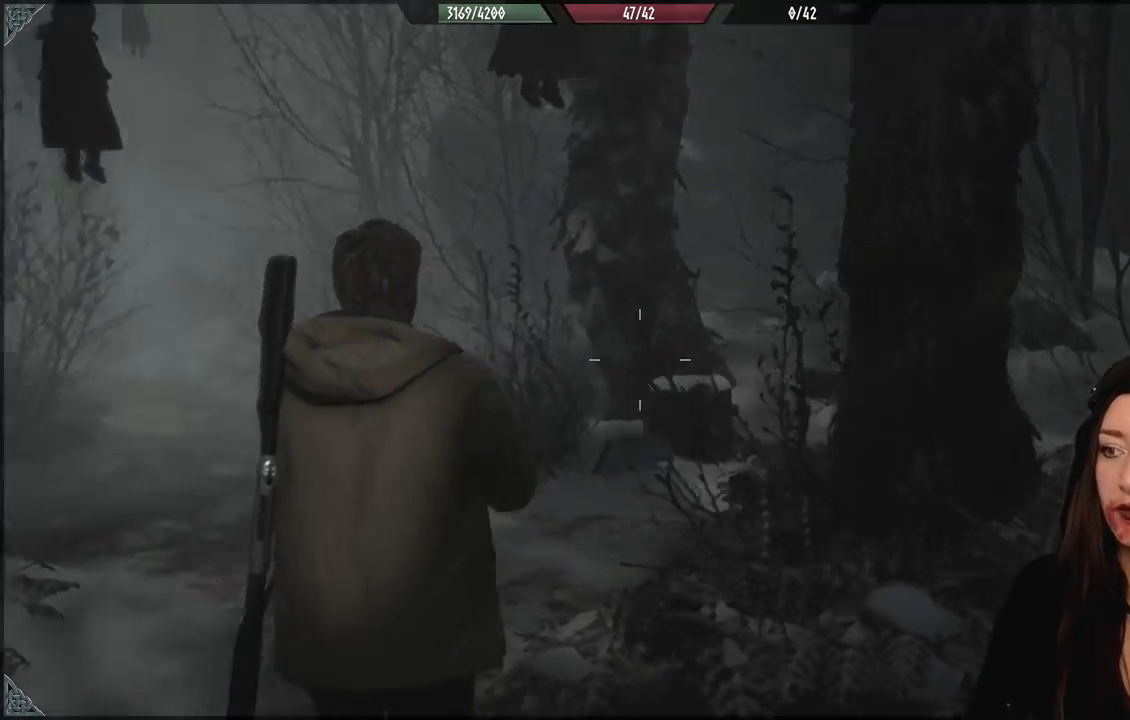
{"dt_ms": 500, "buttons": [], "left_stick": "up-left", "right_stick": "right", "events": []}
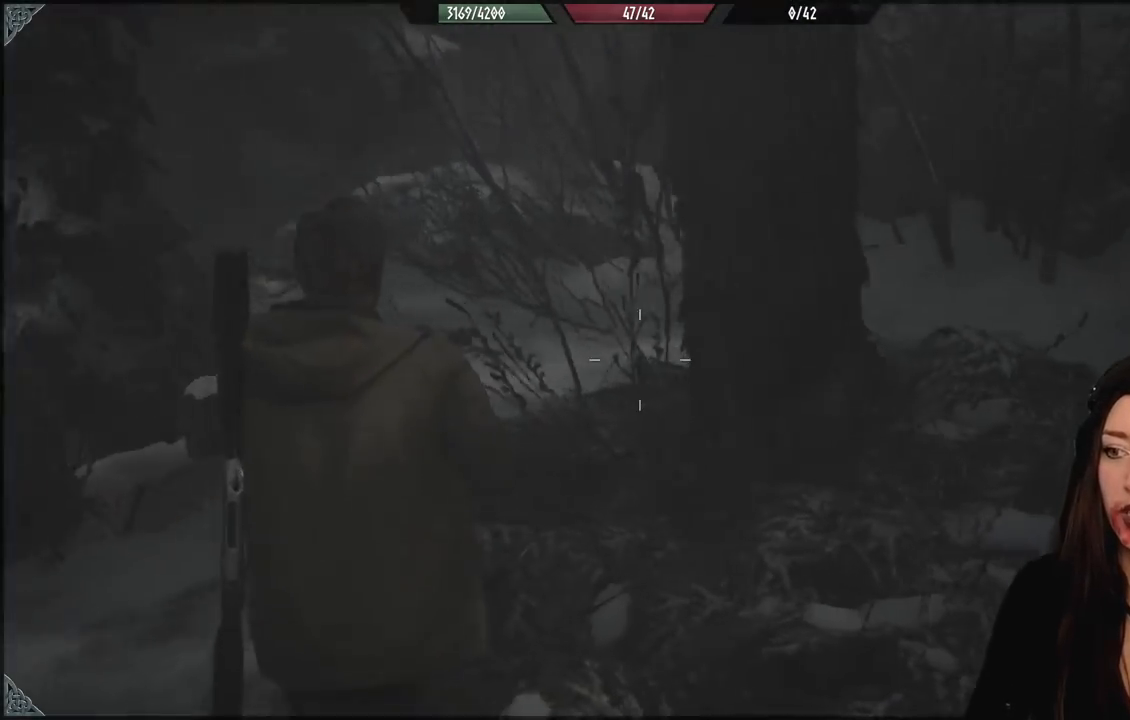
{"dt_ms": 1000, "buttons": [], "left_stick": "up", "right_stick": "down-left", "events": [[183, "right_stick", "center"], [317, "right_stick", "down-left"], [500, "right_stick", "center"], [733, "right_stick", "down-left"], [983, "left_stick", "up"]]}
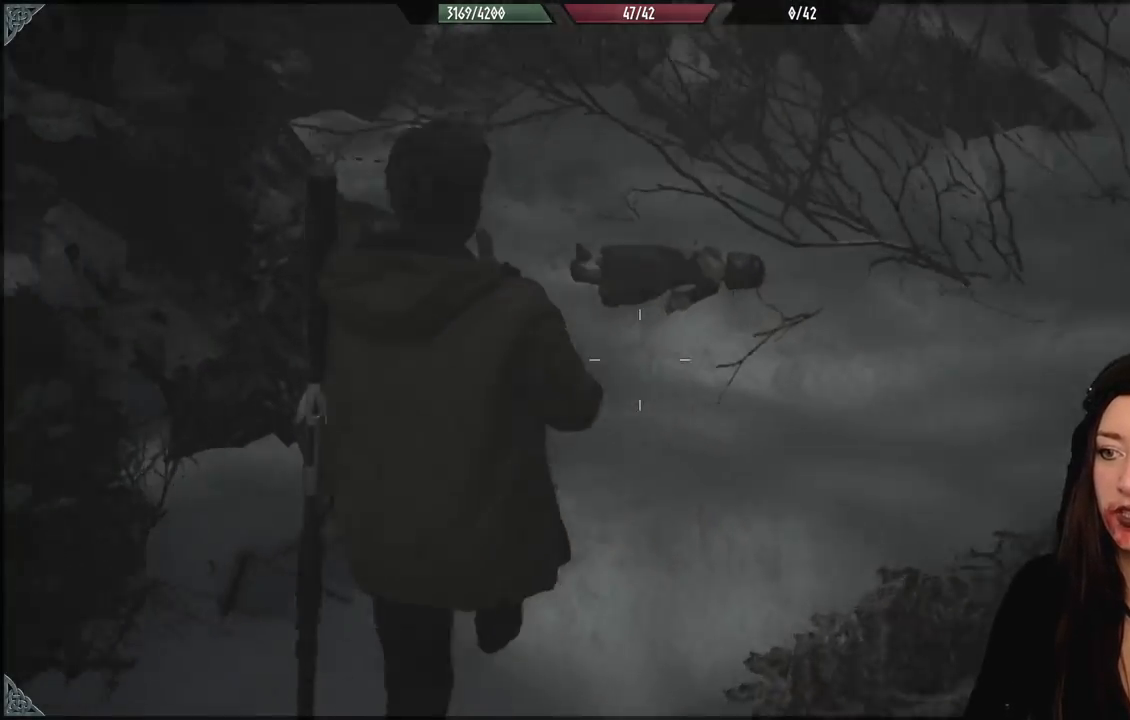
{"dt_ms": 500, "buttons": [], "left_stick": "right", "right_stick": "right", "events": [[83, "right_stick", "center"], [150, "left_stick", "center"], [433, "left_stick", "right"], [450, "right_stick", "right"]]}
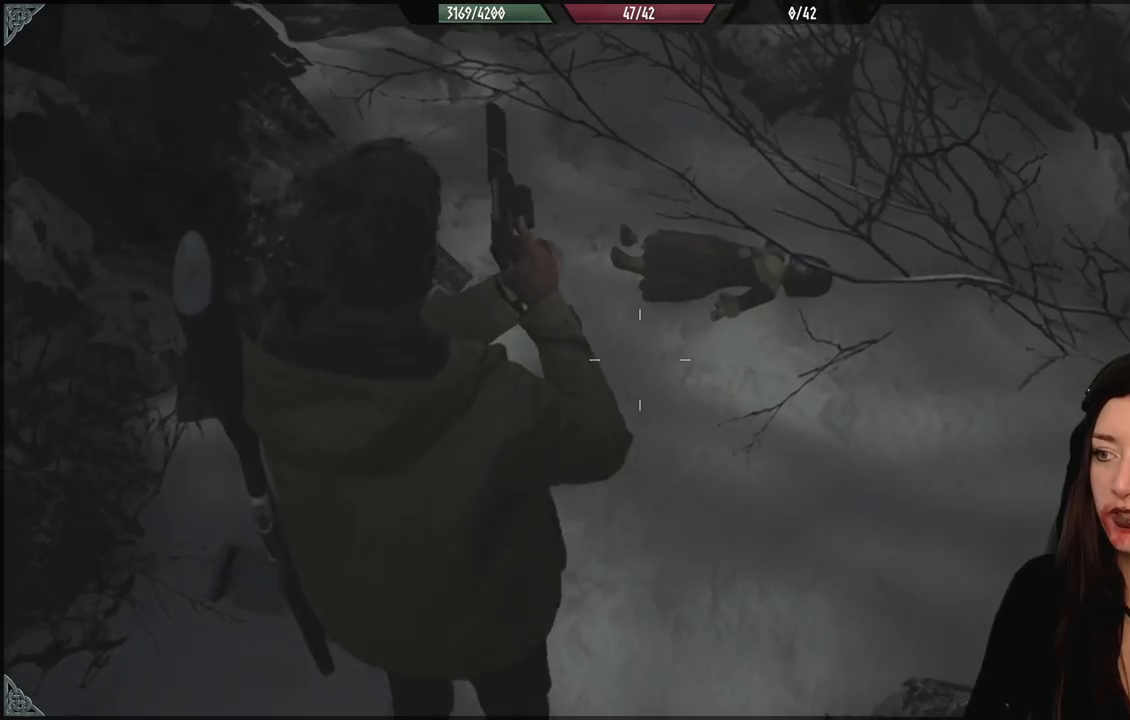
{"dt_ms": 500, "buttons": [], "left_stick": "up", "right_stick": "right", "events": [[267, "left_stick", "up-right"], [383, "left_stick", "up"]]}
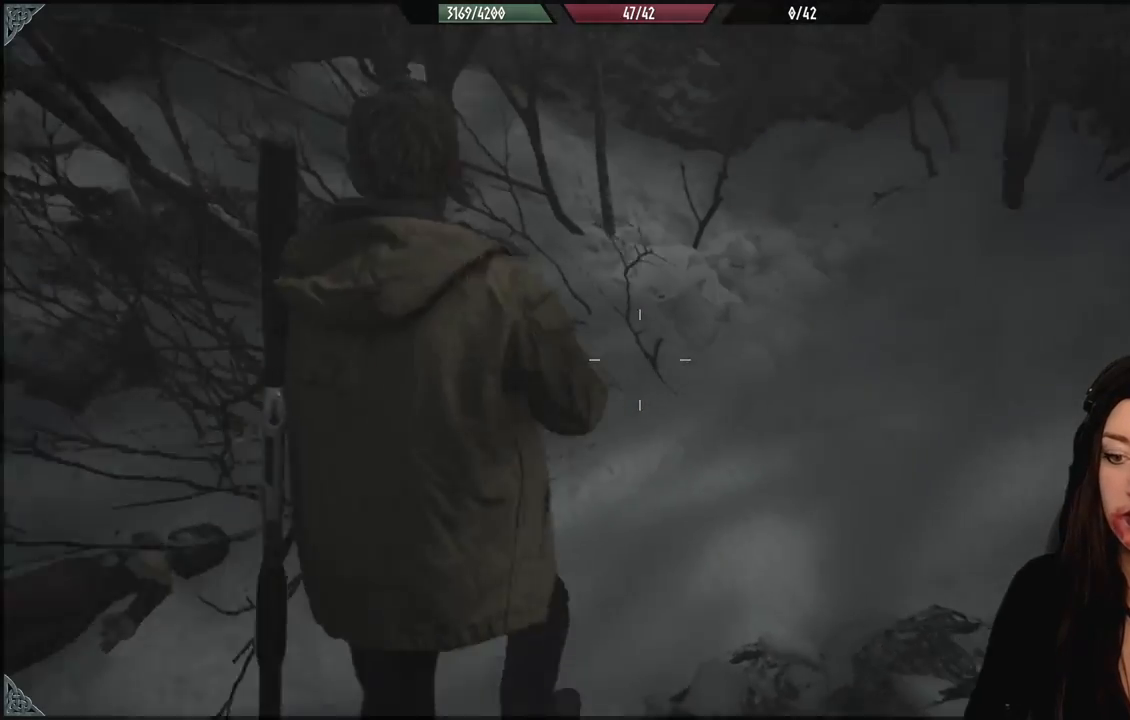
{"dt_ms": 500, "buttons": [], "left_stick": "center", "right_stick": "right", "events": [[450, "left_stick", "center"]]}
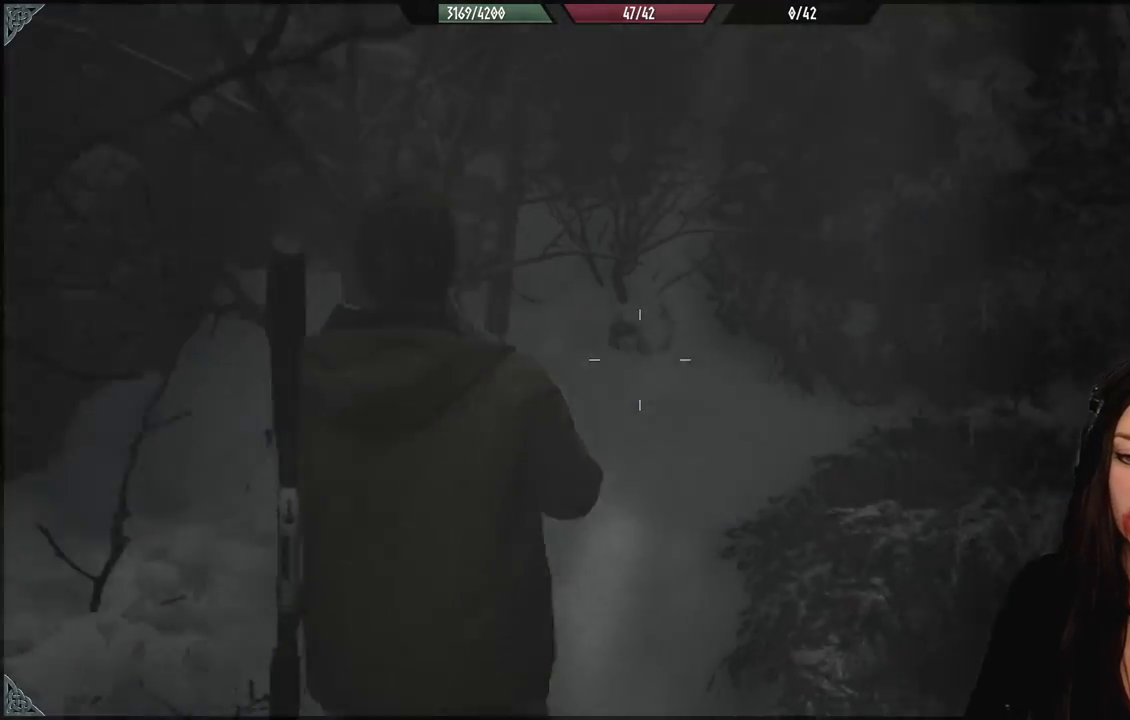
{"dt_ms": 500, "buttons": [], "left_stick": "up", "right_stick": "center", "events": [[183, "left_stick", "up"], [283, "right_stick", "center"]]}
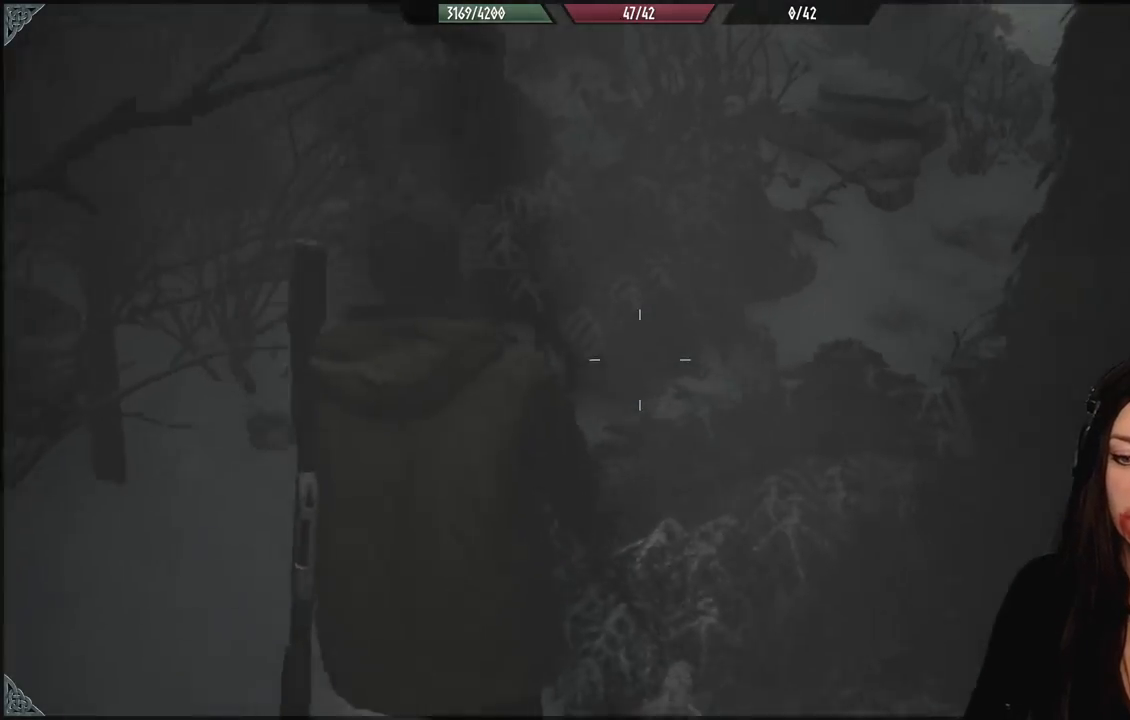
{"dt_ms": 500, "buttons": [], "left_stick": "up", "right_stick": "right", "events": [[117, "right_stick", "right"]]}
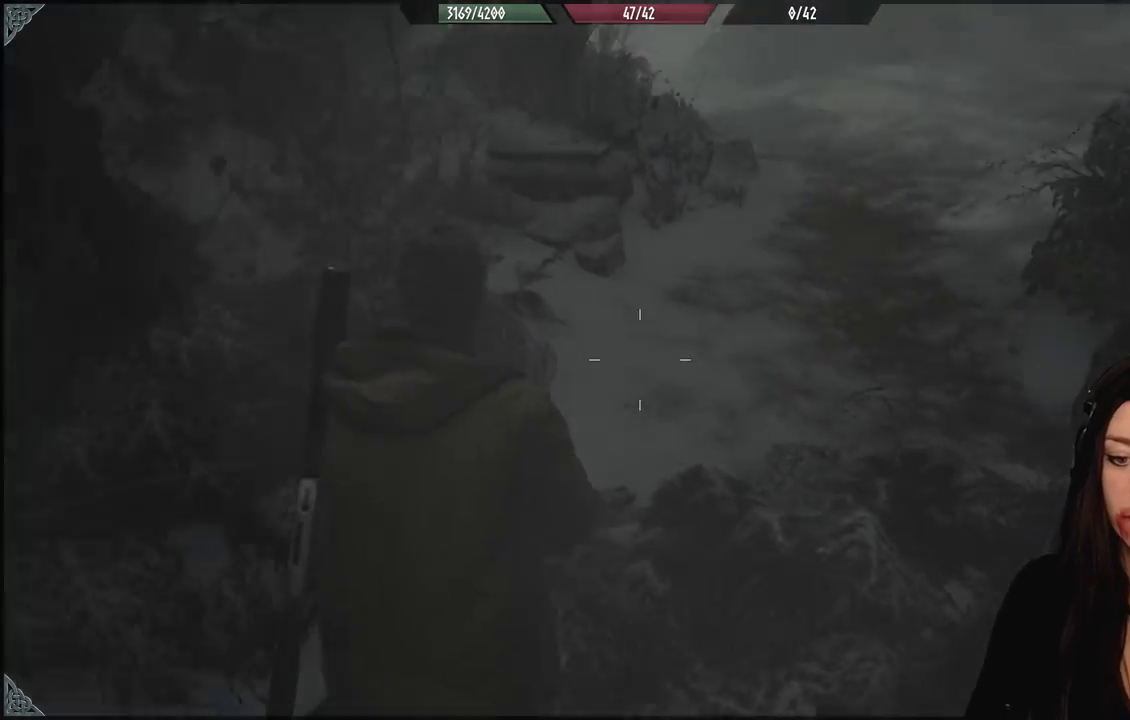
{"dt_ms": 500, "buttons": [], "left_stick": "up", "right_stick": "center", "events": [[117, "right_stick", "center"]]}
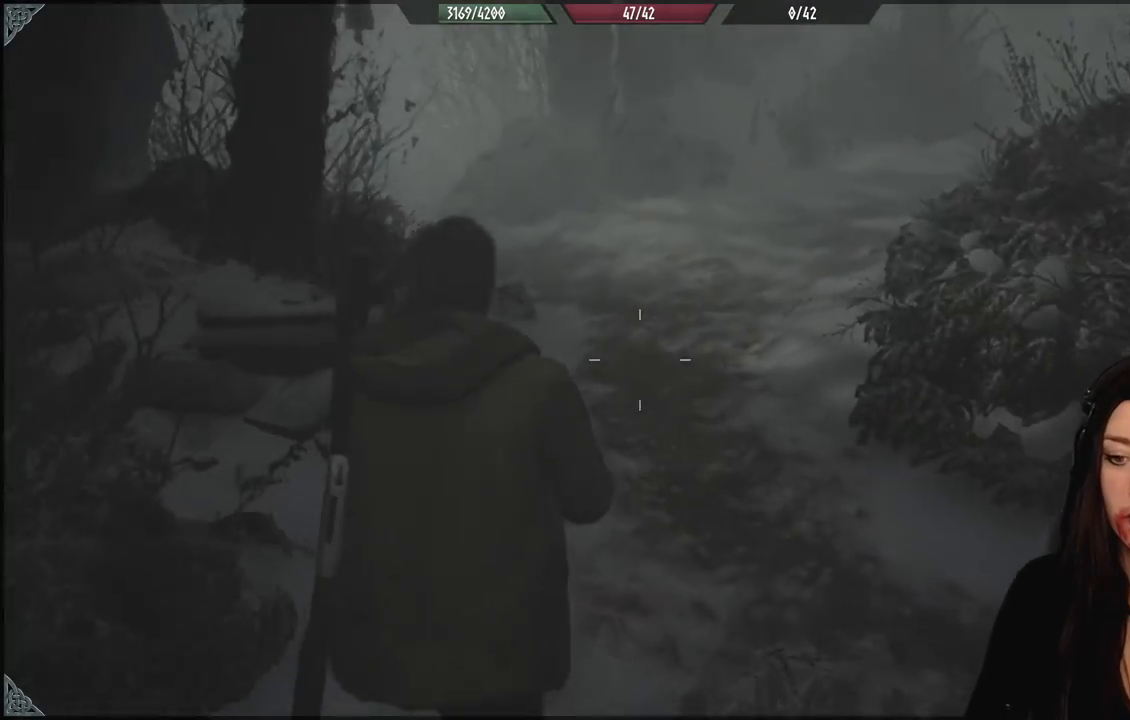
{"dt_ms": 500, "buttons": [], "left_stick": "up", "right_stick": "up-left", "events": [[283, "right_stick", "up-left"]]}
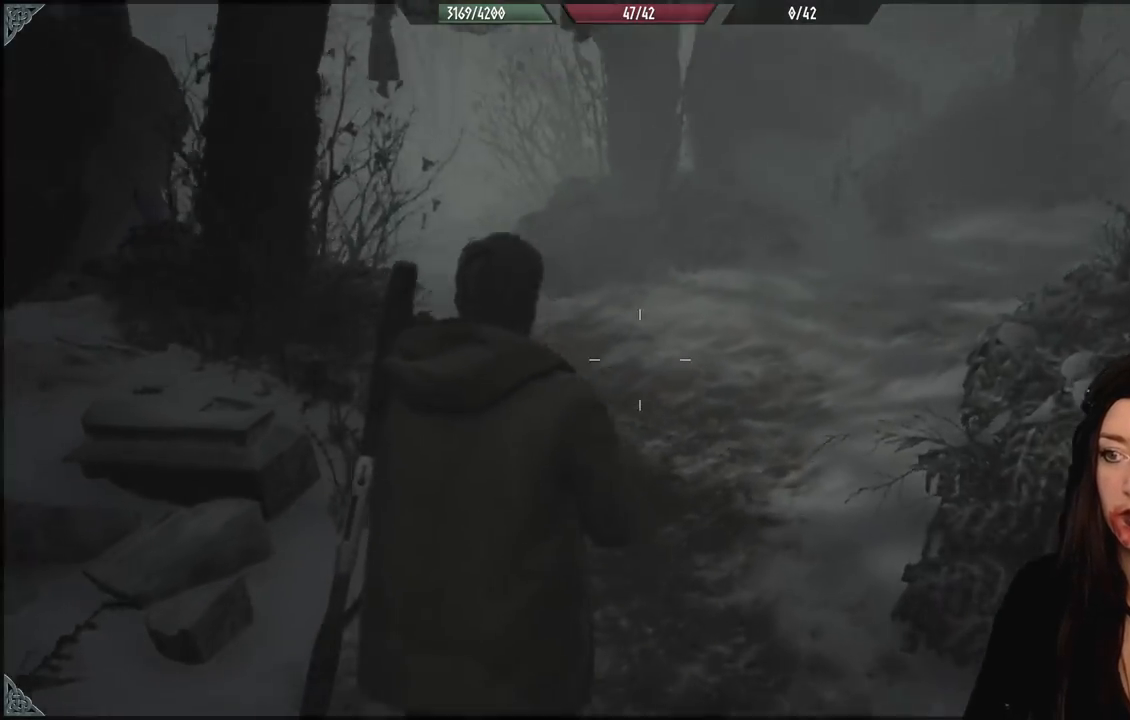
{"dt_ms": 500, "buttons": [], "left_stick": "up", "right_stick": "center", "events": [[50, "right_stick", "center"]]}
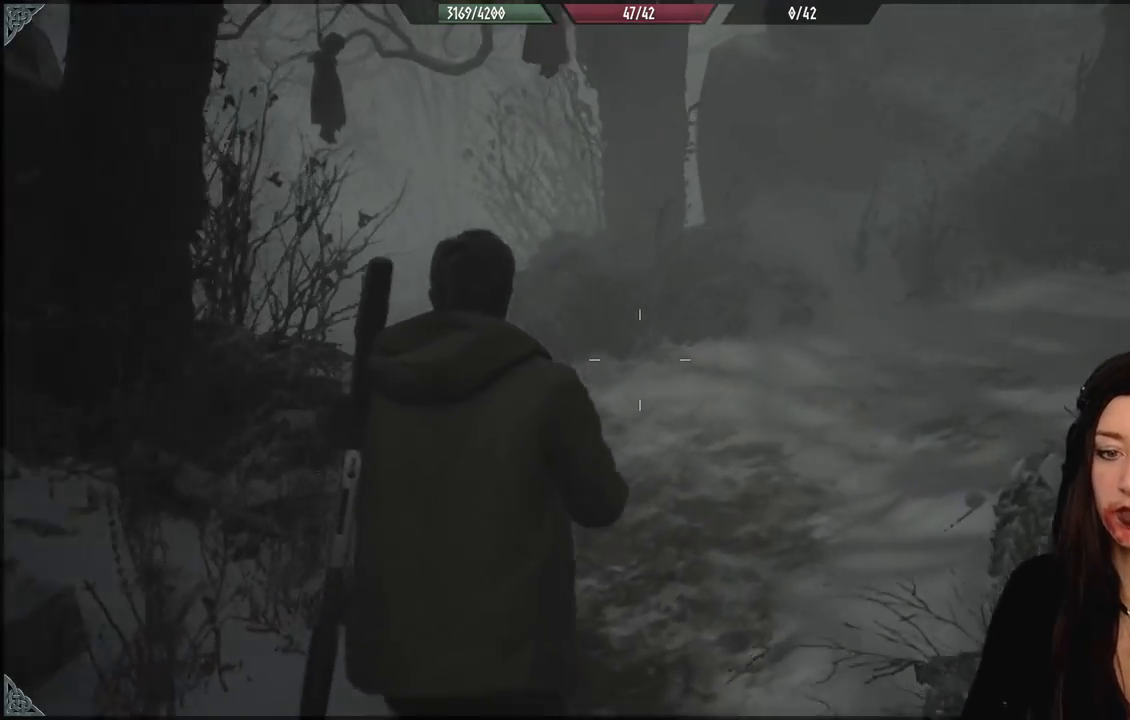
{"dt_ms": 500, "buttons": [], "left_stick": "up", "right_stick": "center", "events": [[183, "right_stick", "left"], [333, "right_stick", "center"]]}